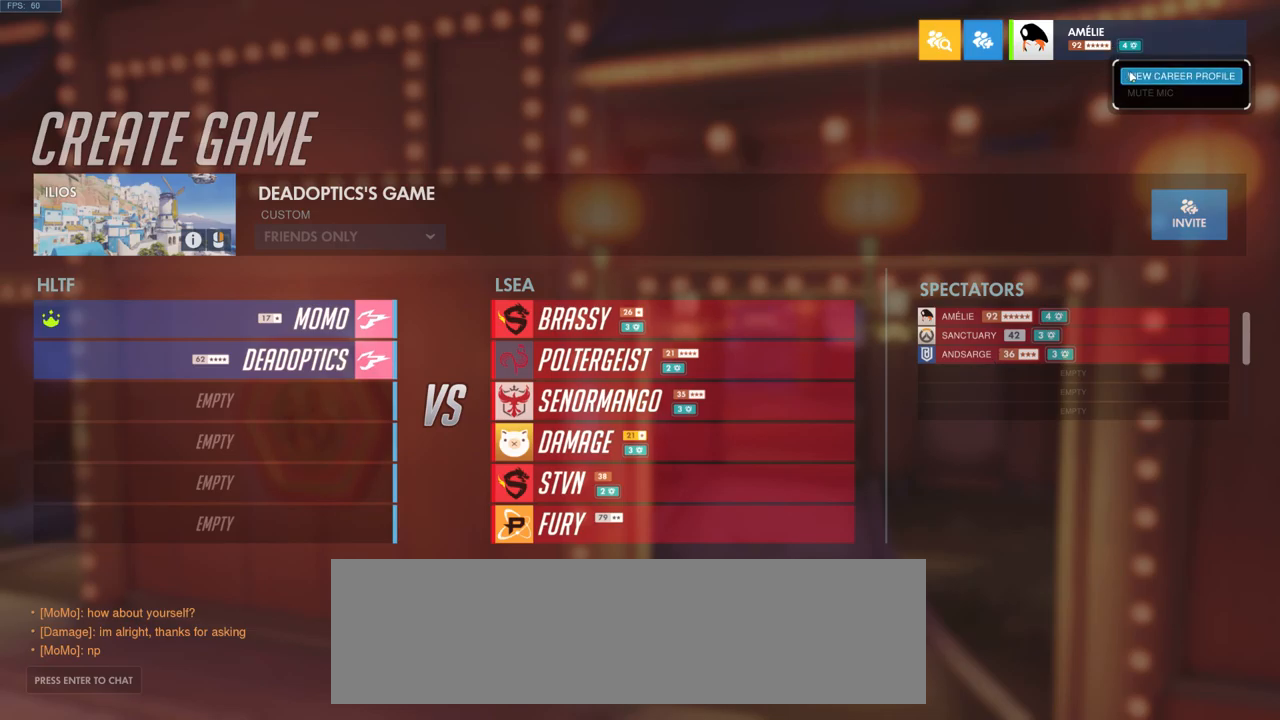
Gameplay with keyboard and mouse; each line is a JSON object with the keys and mouse buttons held at the frame after it. "events" lists presses ("down") and releases ("up") of "a", "ctrl", "d", "e", "q", "s", "shift", "space", "w", "mouse_left", "mouse_wheel", "mouse_right", "mouse_mb4" and "mouse_mb5" between this image and that frame as [ms after this image, input, new state], when the widget could be followed in between. "mouse_left", "mouse_wheel", "mouse_right", "mouse_mb4", "mouse_mb5" = the "left", "wheel", "right", "mb4", "mb5" buttons of the "mouse" list. No other keys are recorded. "wheel" means that the mouse wheel is clicked or scrolled. Mouse movement is not recorded.
{"keys": [], "mouse": [], "events": [[134, "mouse_left", "down"], [200, "mouse_left", "up"]]}
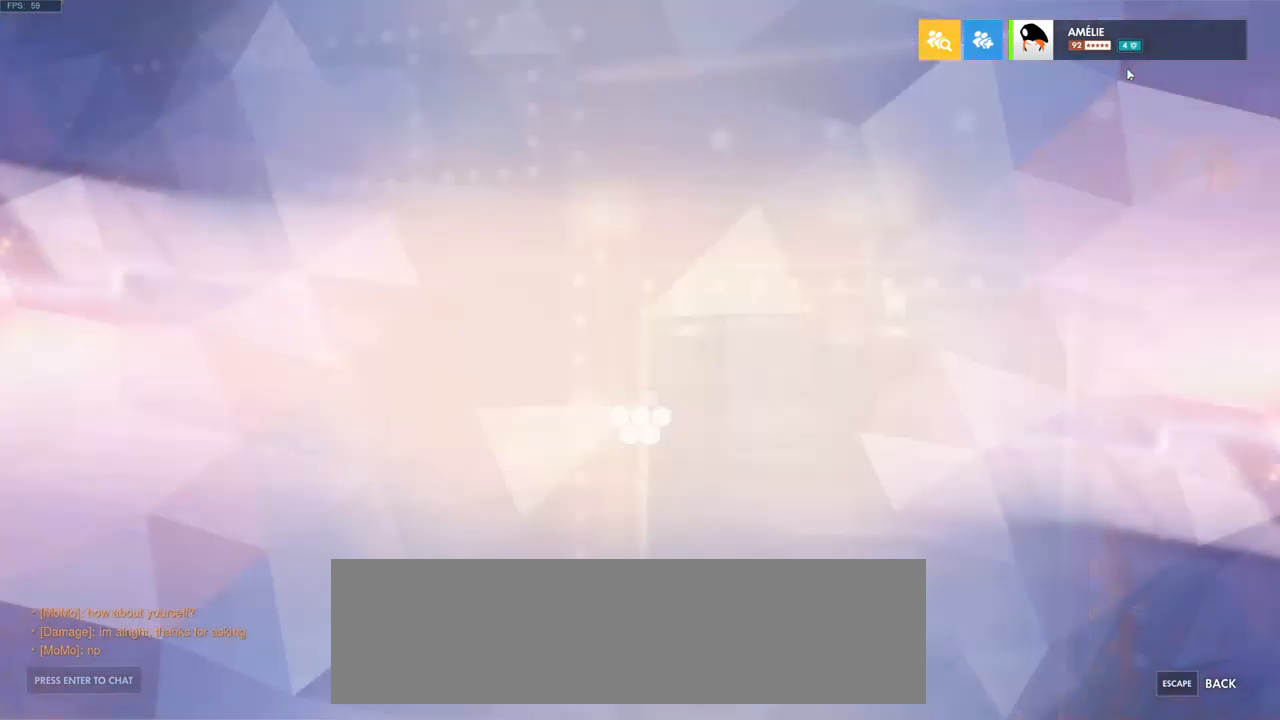
{"keys": [], "mouse": [], "events": []}
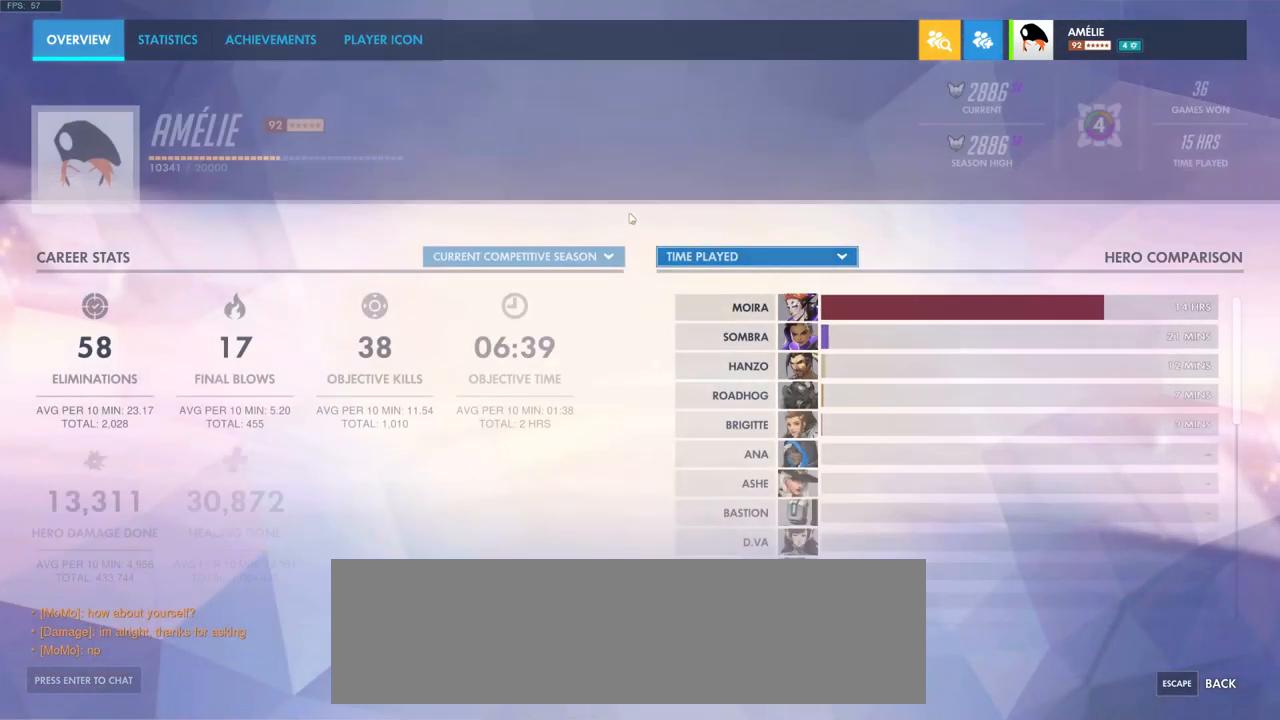
{"keys": [], "mouse": ["left"], "events": [[450, "mouse_left", "down"]]}
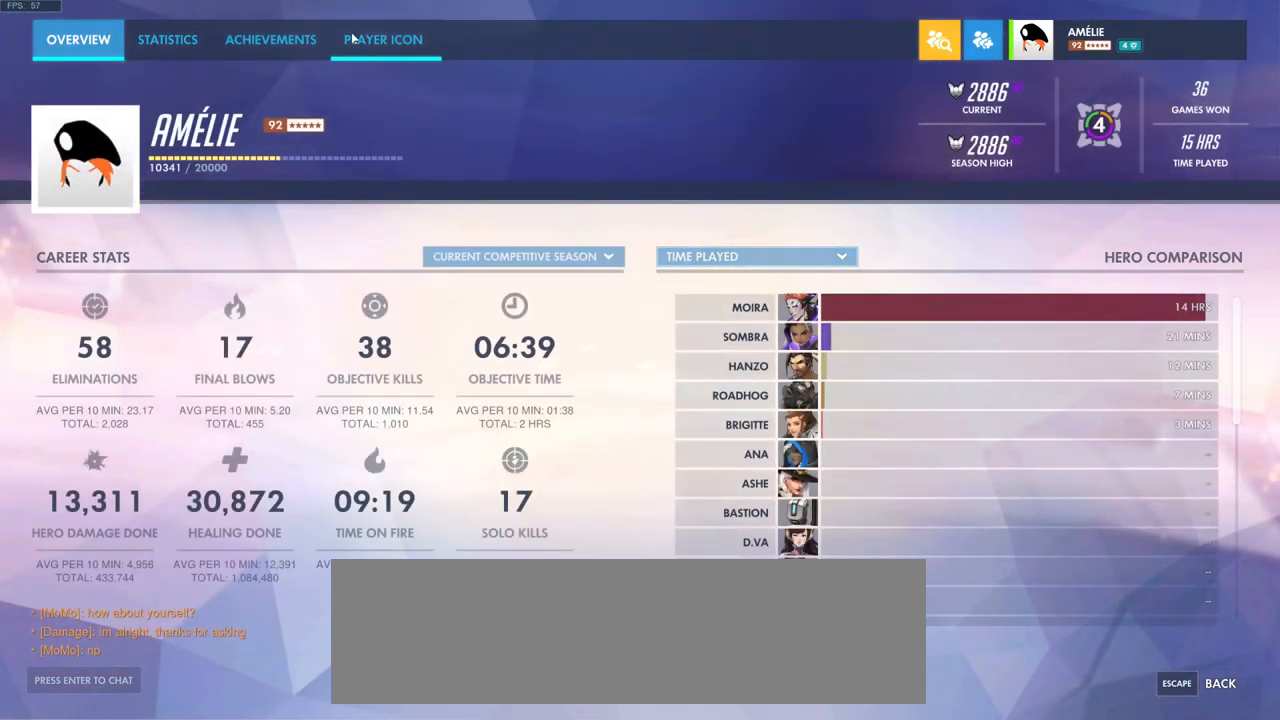
{"keys": [], "mouse": [], "events": [[34, "mouse_left", "up"]]}
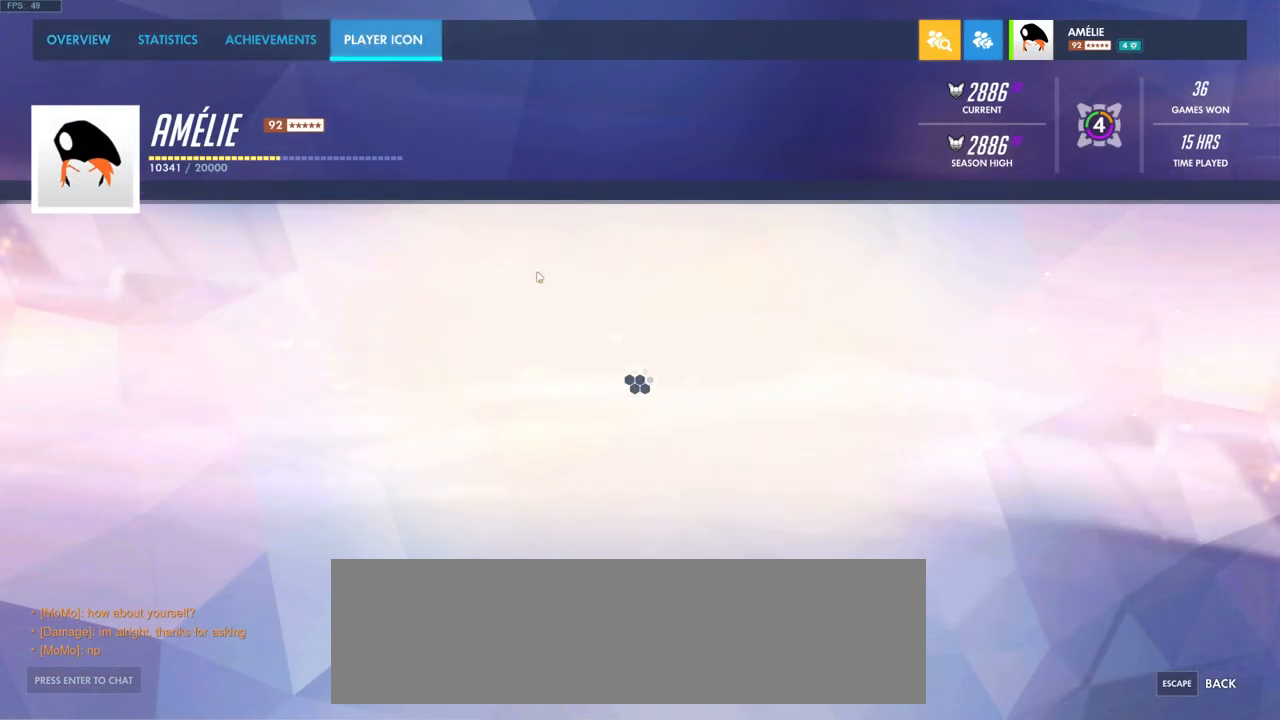
{"keys": [], "mouse": [], "events": []}
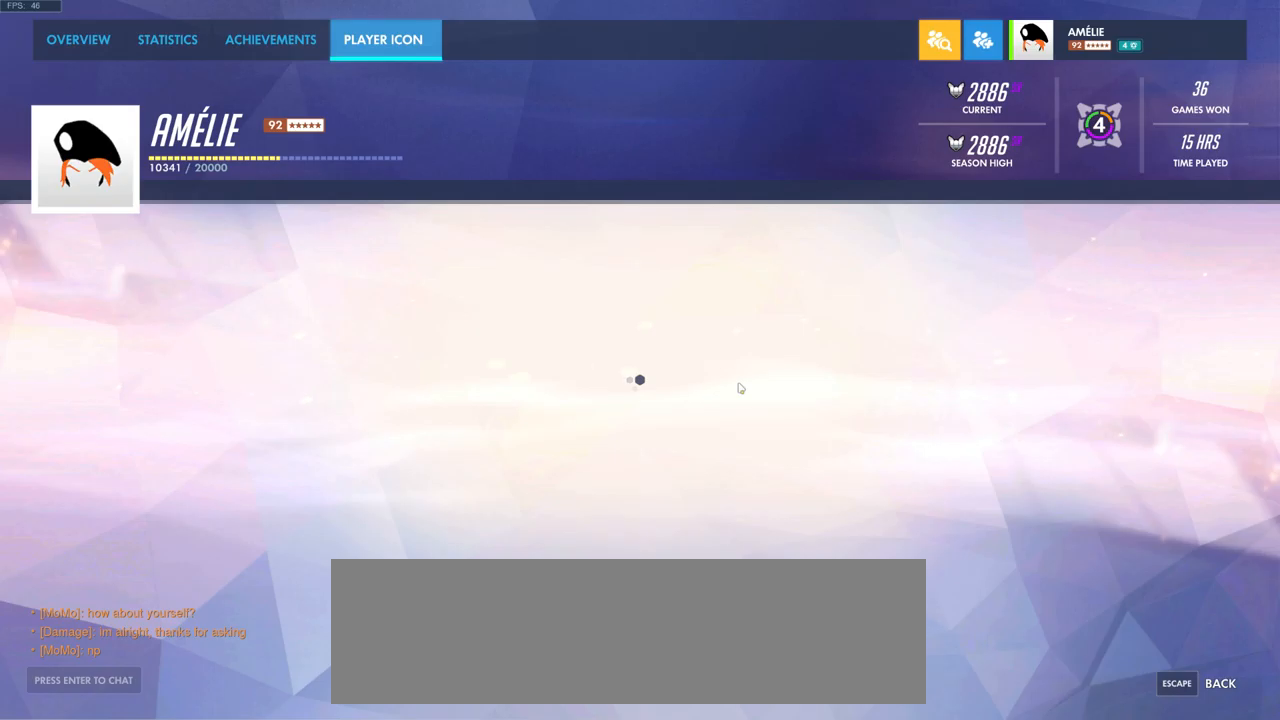
{"keys": [], "mouse": [], "events": []}
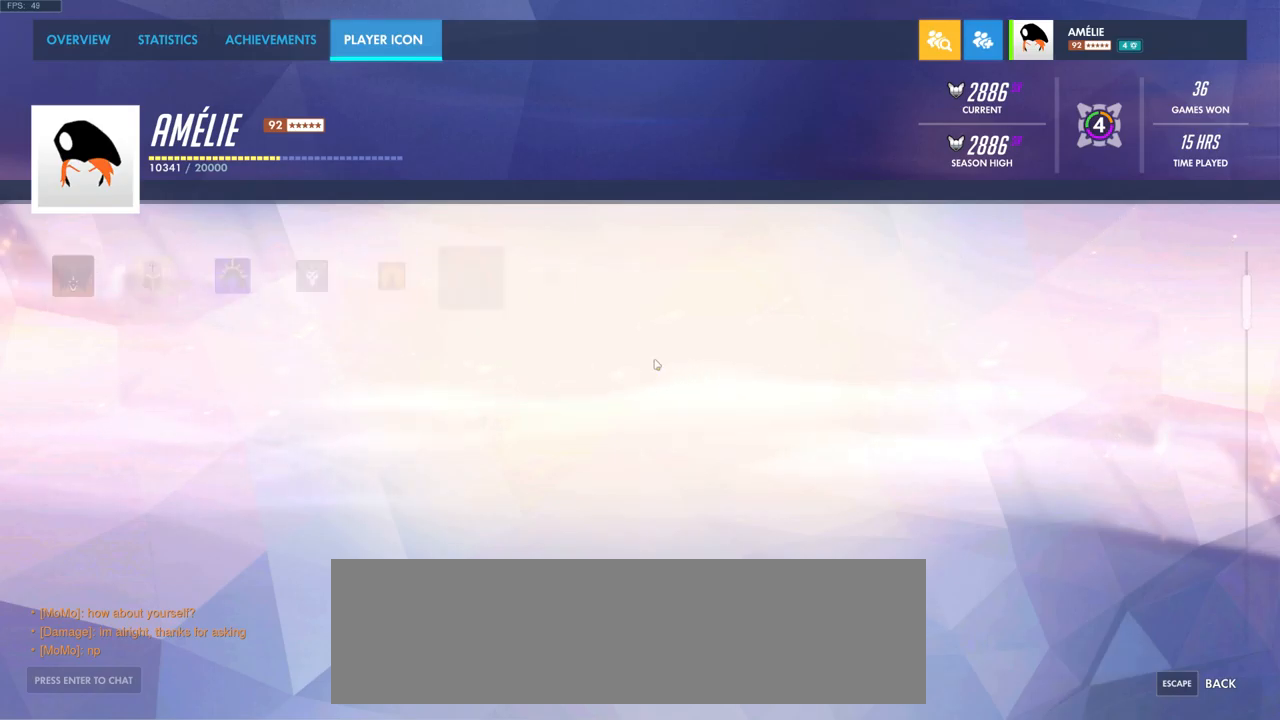
{"keys": [], "mouse": [], "events": []}
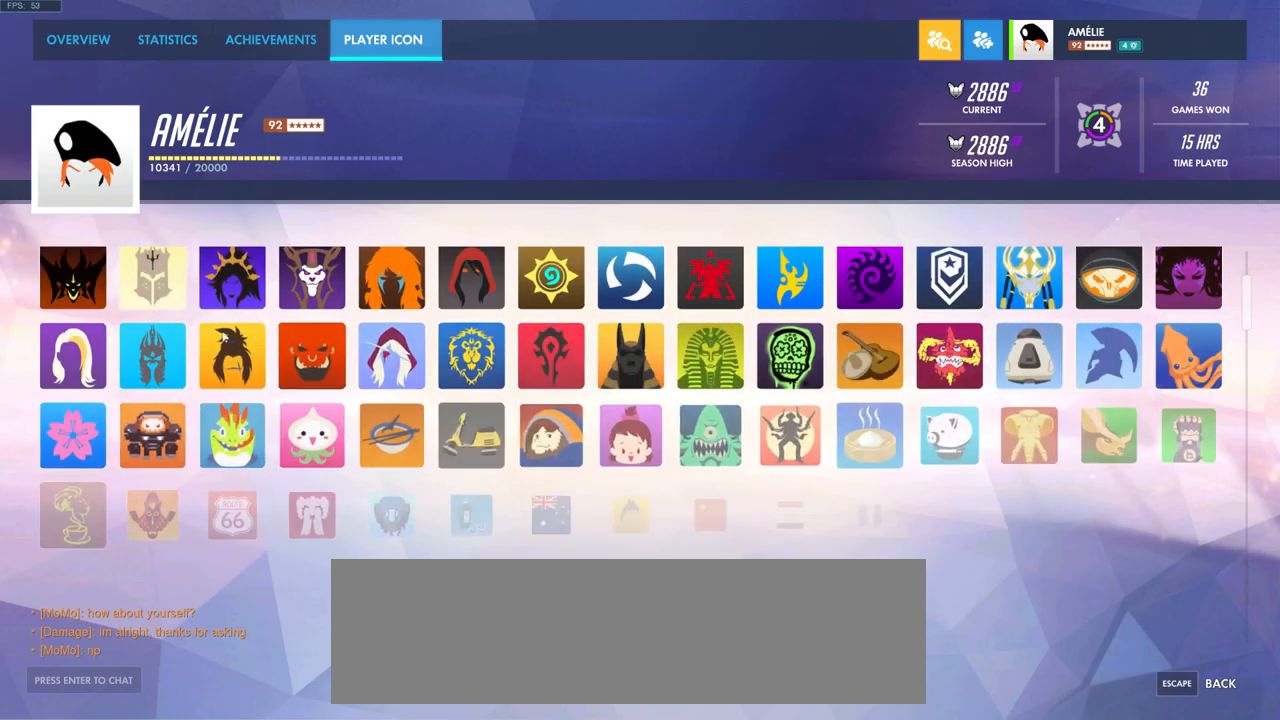
{"keys": [], "mouse": [], "events": []}
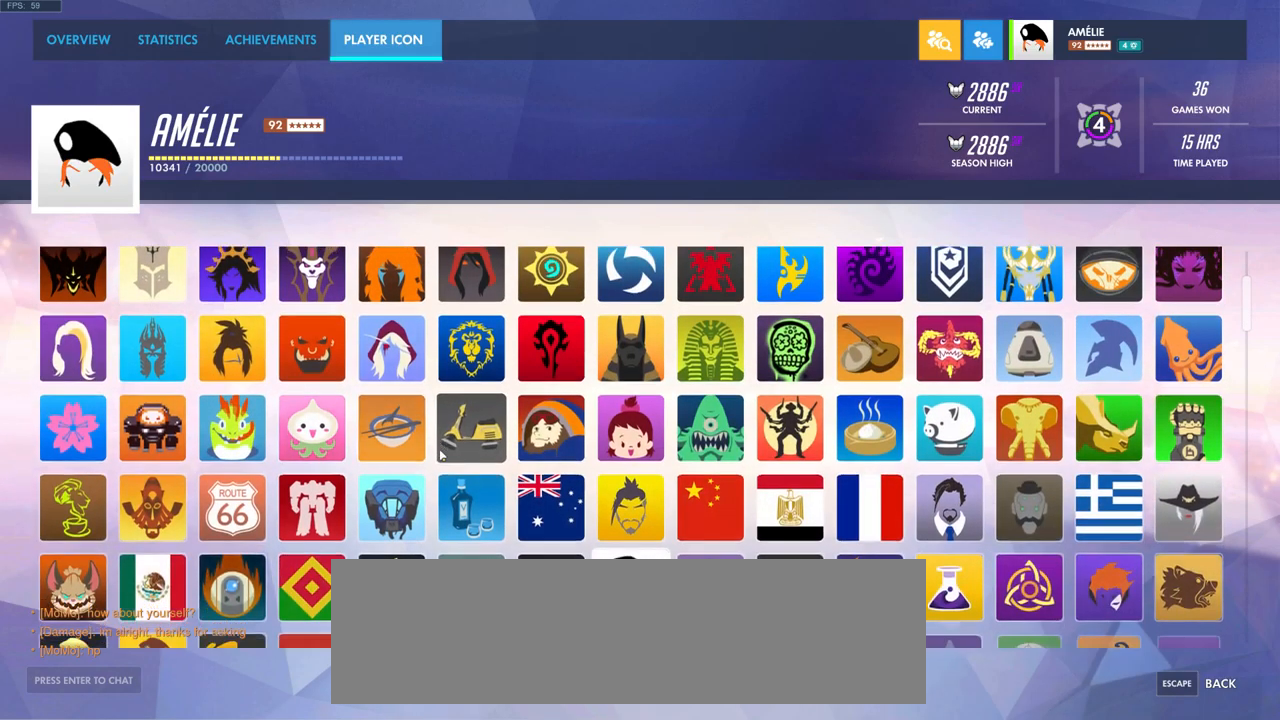
{"keys": [], "mouse": []}
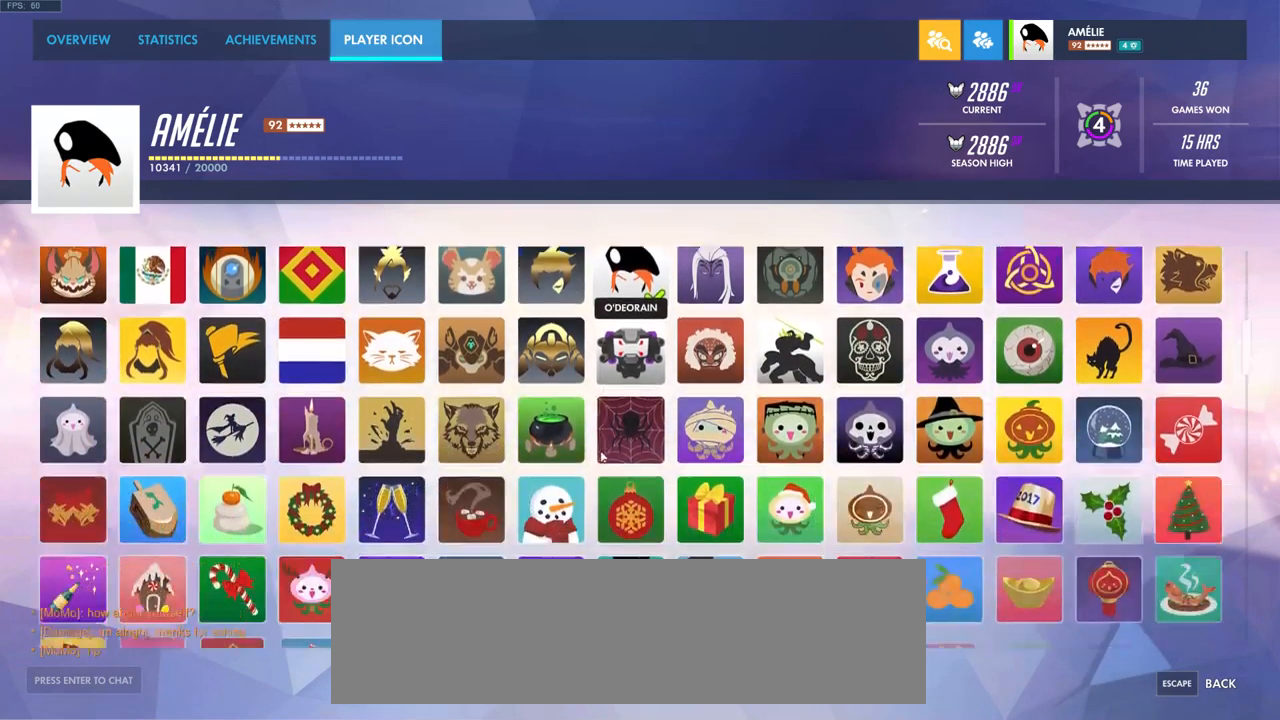
{"keys": [], "mouse": [], "events": [[66, "mouse_wheel", "down"], [83, "mouse_right", "down"], [266, "mouse_right", "up"], [333, "mouse_wheel", "up"]]}